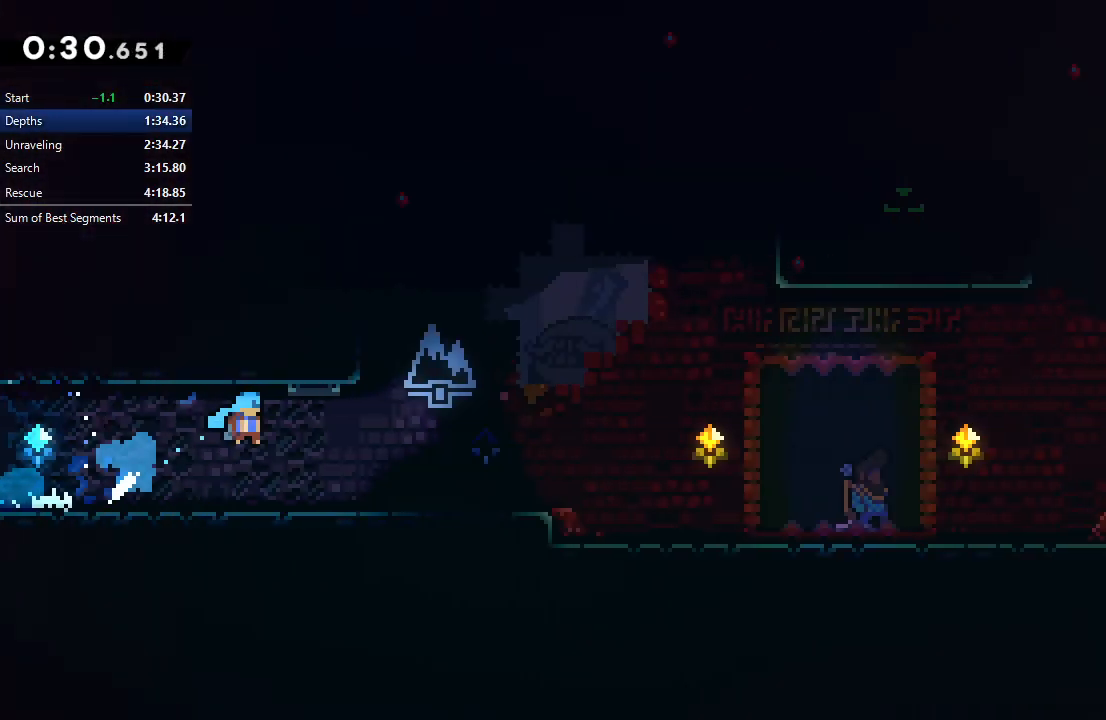
Gameplay with a controller (PlayStation layout); each line is a JSON object with the inputs held at the frame after it. "events" lists button and stick changes between this image and that frame as [ms after this image, input, new state], when the widget could be followed in between. Not read: L3 R3 left_stick.
{"buttons": ["CIRCLE", "TRIANGLE", "DPAD_UP", "DPAD_RIGHT"], "right_stick": "center", "events": [[417, "CIRCLE", "down"], [500, "TRIANGLE", "down"]]}
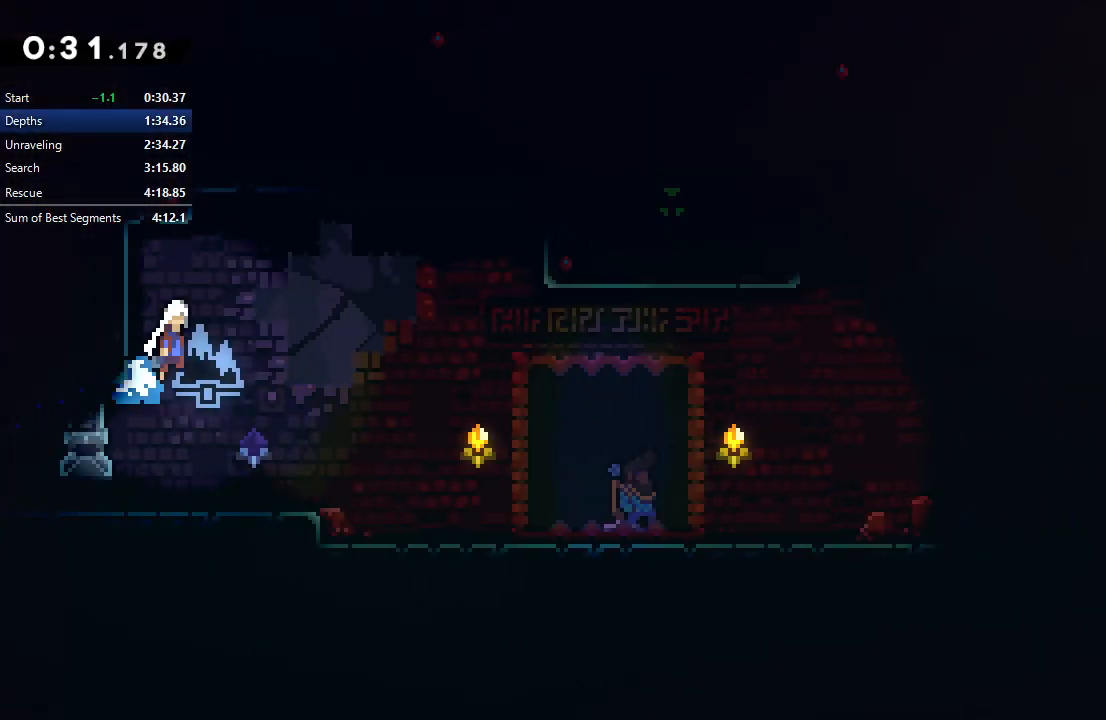
{"buttons": ["CIRCLE", "TRIANGLE", "L1", "DPAD_UP", "DPAD_RIGHT"], "right_stick": "center", "events": [[200, "TRIANGLE", "up"], [233, "CIRCLE", "up"], [250, "L1", "down"], [400, "CIRCLE", "down"], [467, "TRIANGLE", "down"]]}
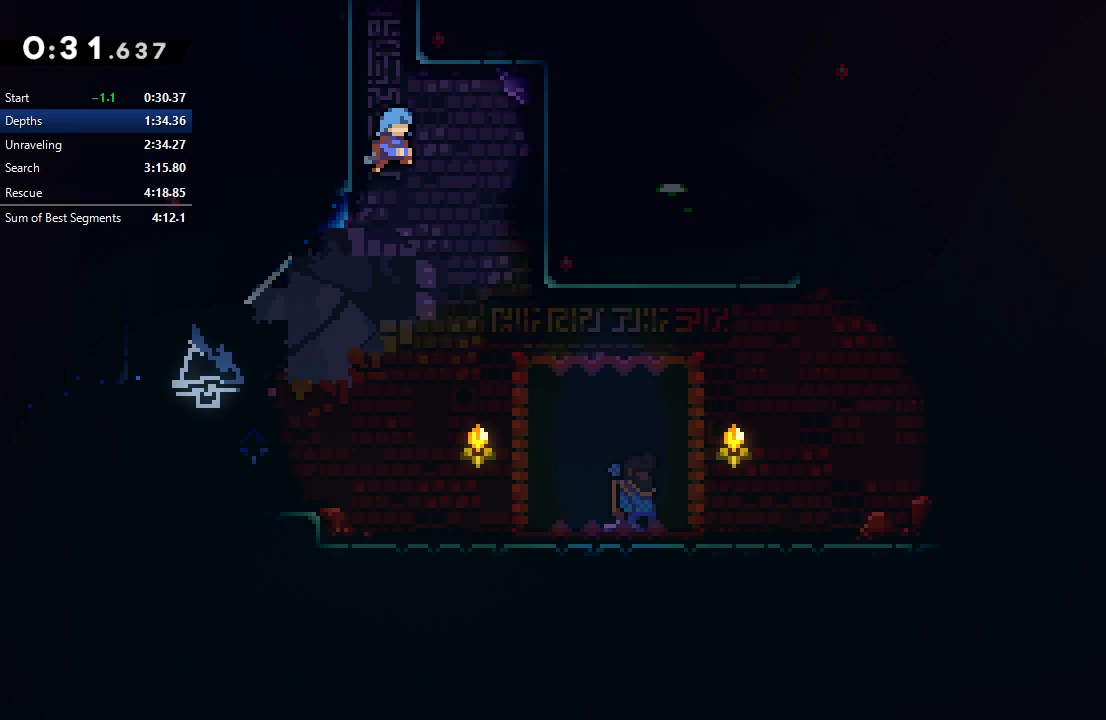
{"buttons": [], "right_stick": "center", "events": [[33, "DPAD_UP", "up"], [67, "L1", "up"], [67, "TRIANGLE", "up"], [83, "CIRCLE", "up"], [83, "DPAD_RIGHT", "up"], [83, "R2", "down"], [167, "TRIANGLE", "down"], [250, "TRIANGLE", "up"], [267, "R2", "up"]]}
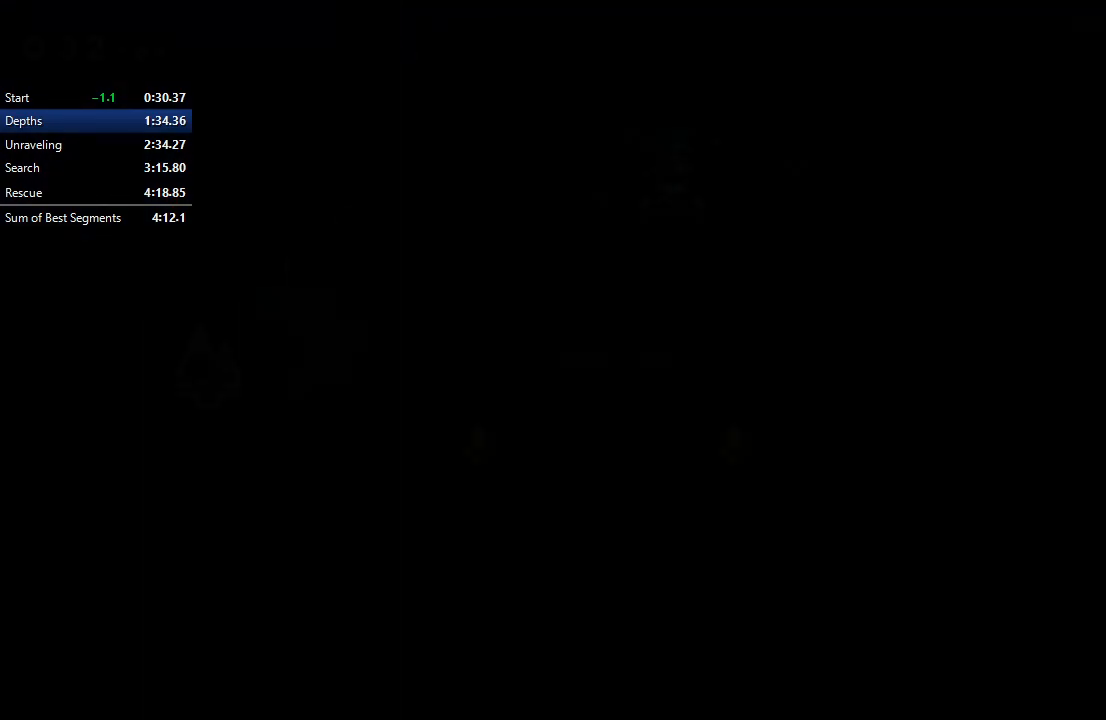
{"buttons": ["DPAD_DOWN", "DPAD_RIGHT"], "right_stick": "center", "events": [[167, "DPAD_LEFT", "down"], [233, "CIRCLE", "down"], [300, "CIRCLE", "up"], [367, "DPAD_LEFT", "up"], [383, "DPAD_DOWN", "down"], [383, "DPAD_RIGHT", "down"], [417, "CROSS", "down"], [500, "CROSS", "up"]]}
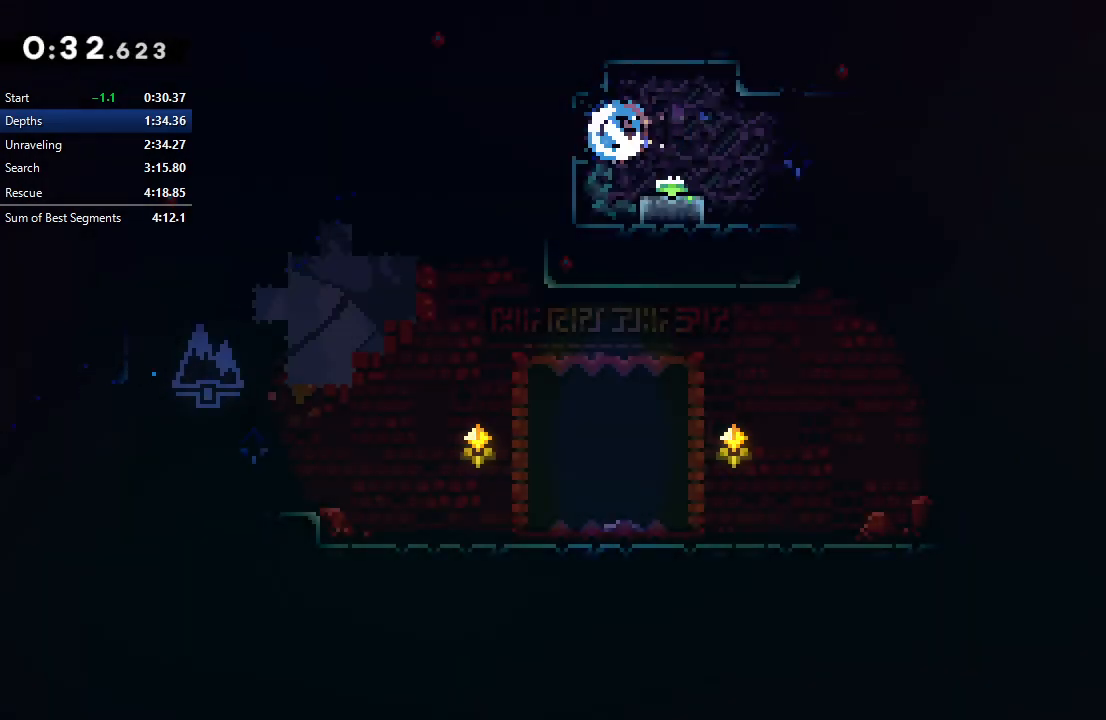
{"buttons": ["DPAD_DOWN", "DPAD_RIGHT"], "right_stick": "center", "events": [[83, "CIRCLE", "down"], [167, "CIRCLE", "up"], [167, "L1", "down"], [267, "L1", "up"]]}
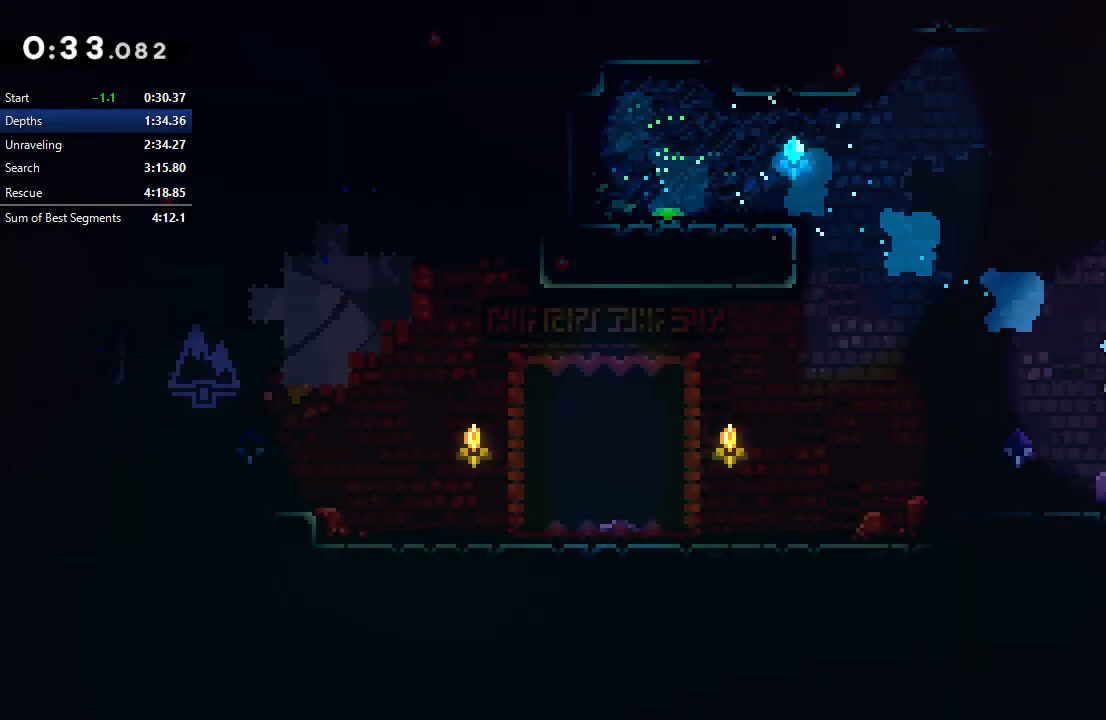
{"buttons": ["CIRCLE", "R1", "DPAD_UP", "DPAD_RIGHT"], "right_stick": "center", "events": [[150, "CIRCLE", "down"], [167, "DPAD_DOWN", "up"], [217, "DPAD_UP", "down"], [317, "CROSS", "down"], [367, "R1", "down"], [433, "CROSS", "up"]]}
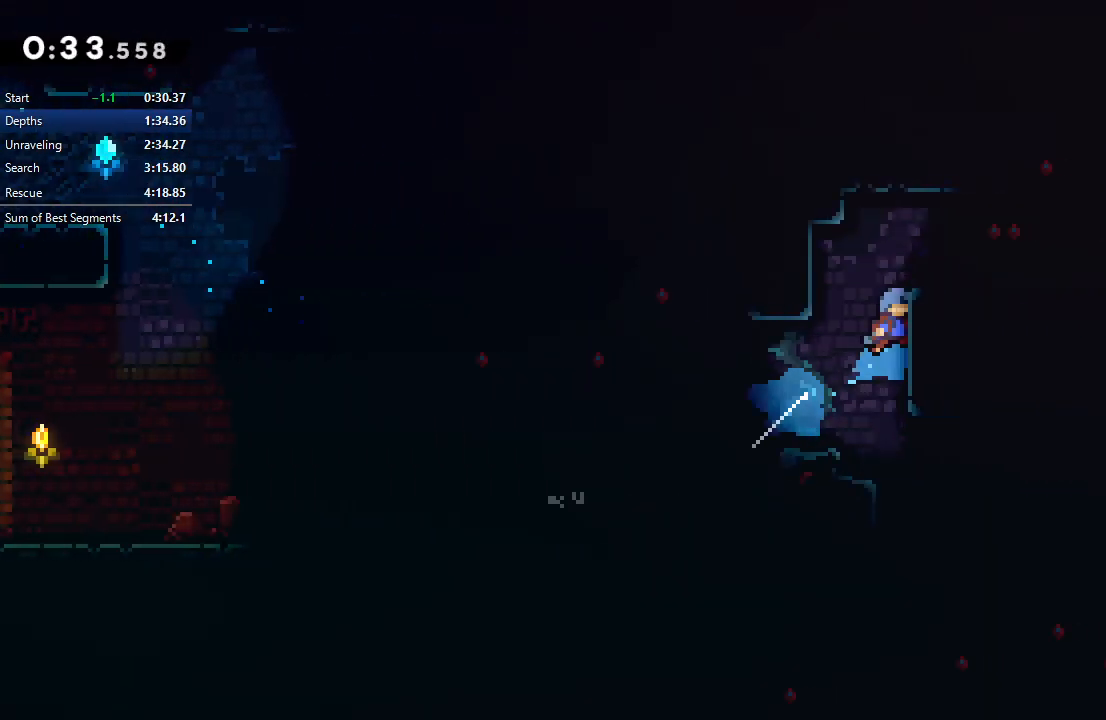
{"buttons": [], "right_stick": "center", "events": [[67, "DPAD_UP", "up"], [100, "TRIANGLE", "down"], [200, "TRIANGLE", "up"], [217, "CIRCLE", "up"], [267, "R1", "up"], [367, "DPAD_RIGHT", "up"]]}
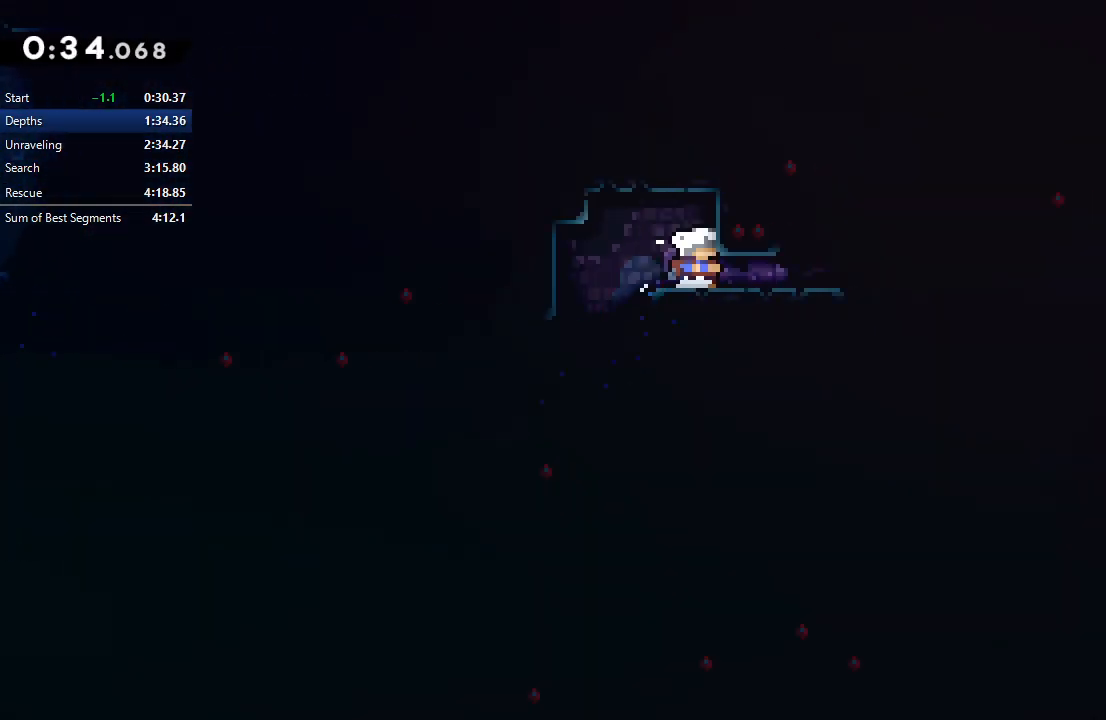
{"buttons": ["DPAD_DOWN", "DPAD_RIGHT"], "right_stick": "center", "events": [[17, "DPAD_RIGHT", "down"], [50, "L1", "down"], [167, "L1", "up"], [200, "DPAD_DOWN", "down"], [250, "SQUARE", "down"], [383, "SQUARE", "up"]]}
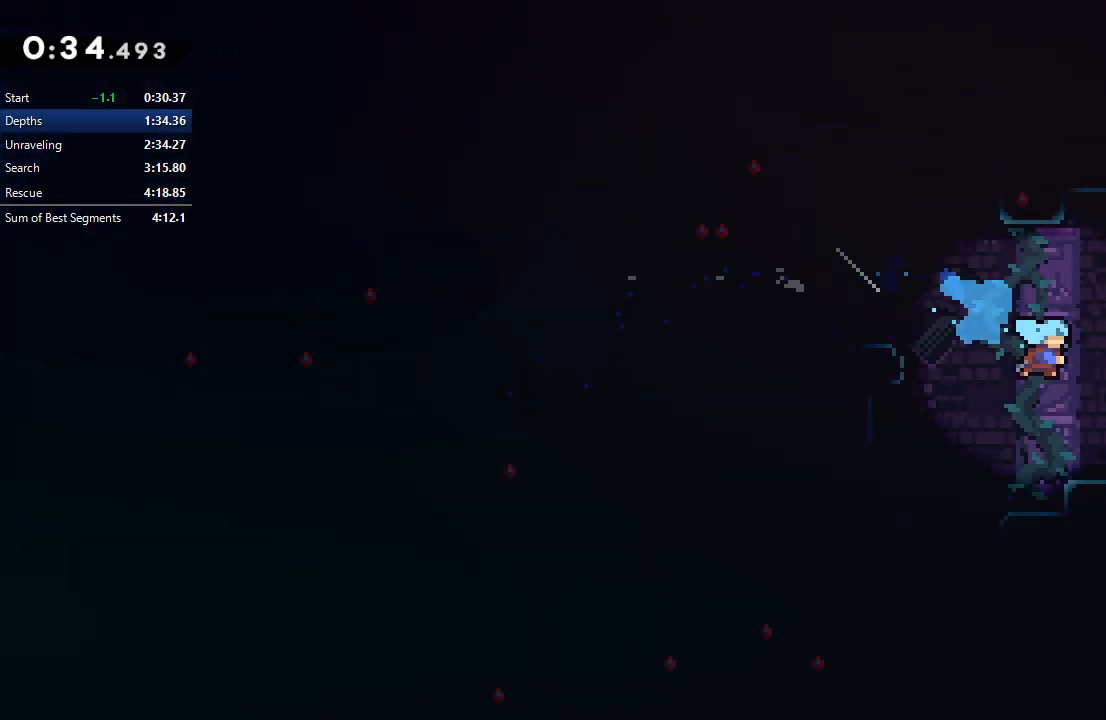
{"buttons": [], "right_stick": "center", "events": [[267, "DPAD_DOWN", "up"], [267, "DPAD_RIGHT", "up"]]}
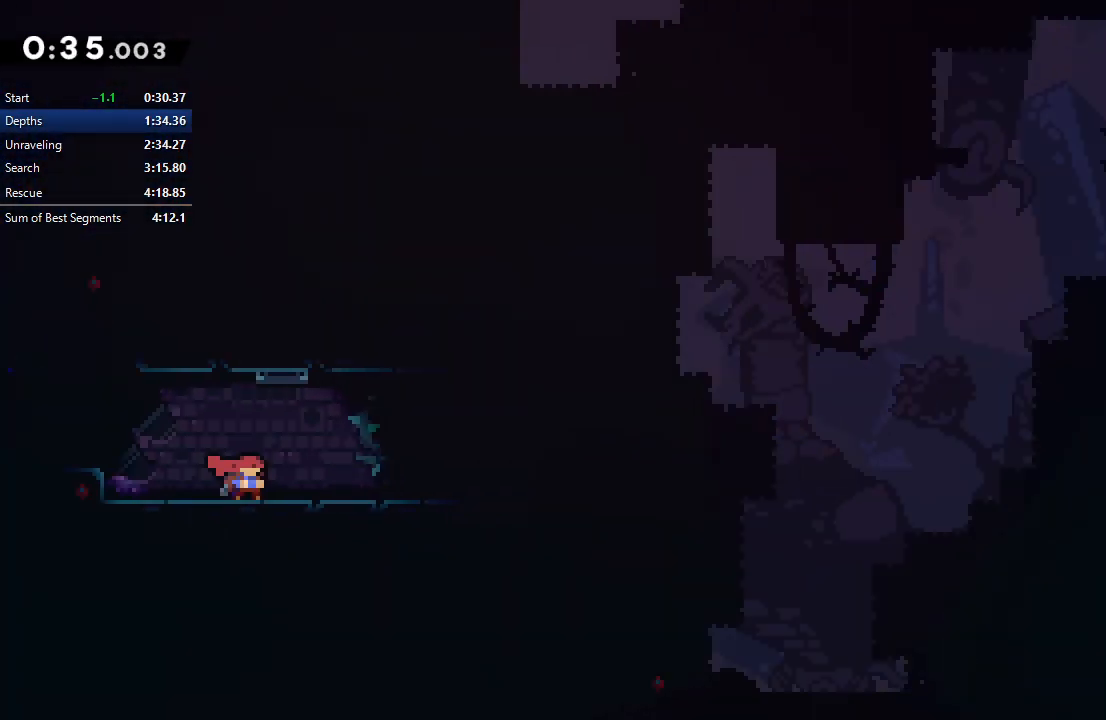
{"buttons": ["CIRCLE"], "right_stick": "center", "events": [[333, "CIRCLE", "down"]]}
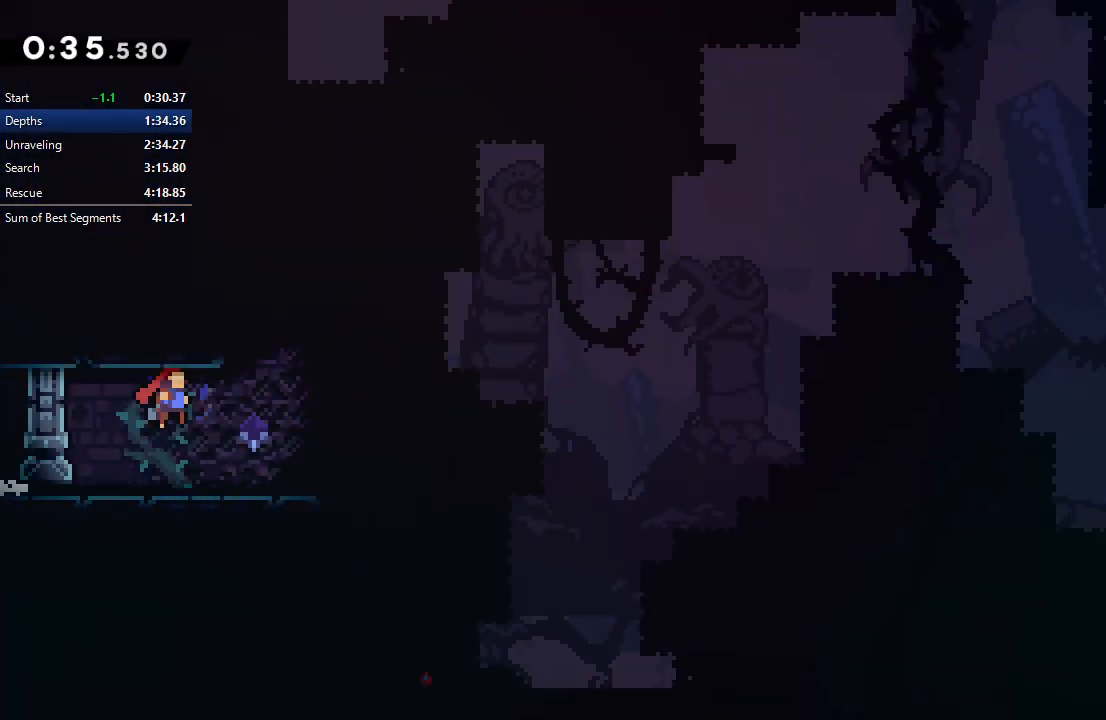
{"buttons": ["CIRCLE", "L2", "R1", "DPAD_LEFT"], "right_stick": "center", "events": [[50, "L2", "down"], [133, "R1", "down"], [217, "L2", "up"], [317, "DPAD_LEFT", "down"], [350, "L2", "down"], [433, "L2", "up"], [483, "L2", "down"]]}
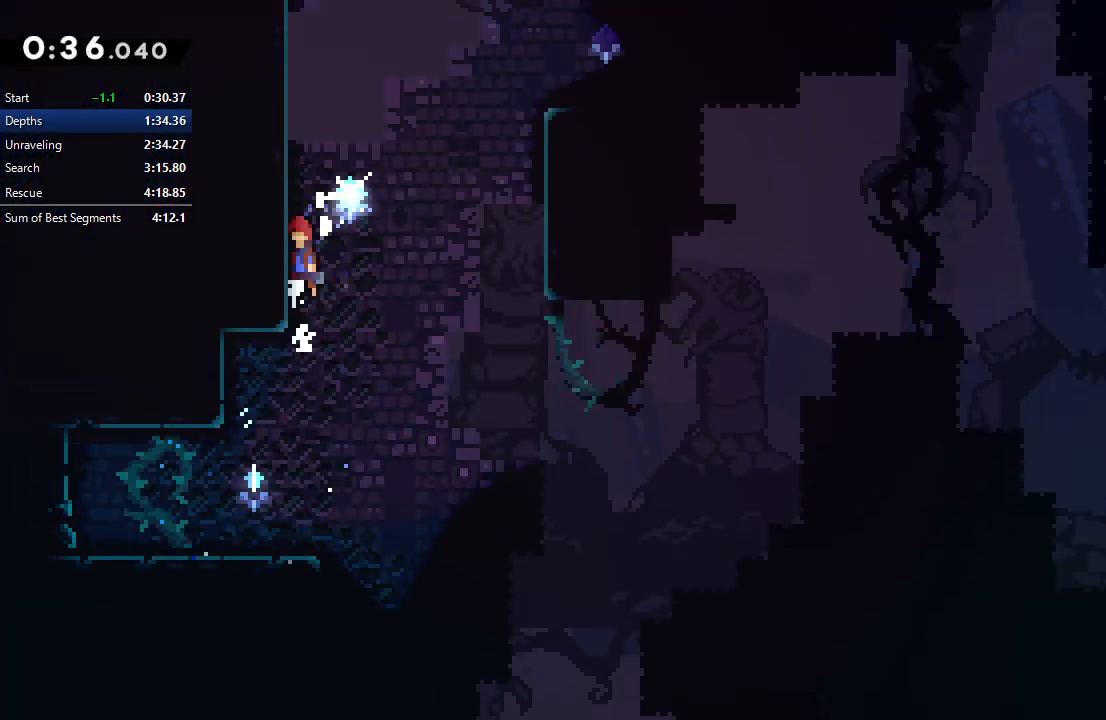
{"buttons": ["CIRCLE", "R1", "DPAD_UP", "DPAD_LEFT"], "right_stick": "center", "events": [[50, "CIRCLE", "up"], [67, "L2", "up"], [67, "R1", "up"], [83, "DPAD_LEFT", "up"], [117, "DPAD_UP", "down"], [133, "CROSS", "down"], [250, "CROSS", "up"], [267, "DPAD_UP", "up"], [333, "CIRCLE", "down"], [367, "R1", "down"], [467, "DPAD_LEFT", "down"], [467, "DPAD_UP", "down"]]}
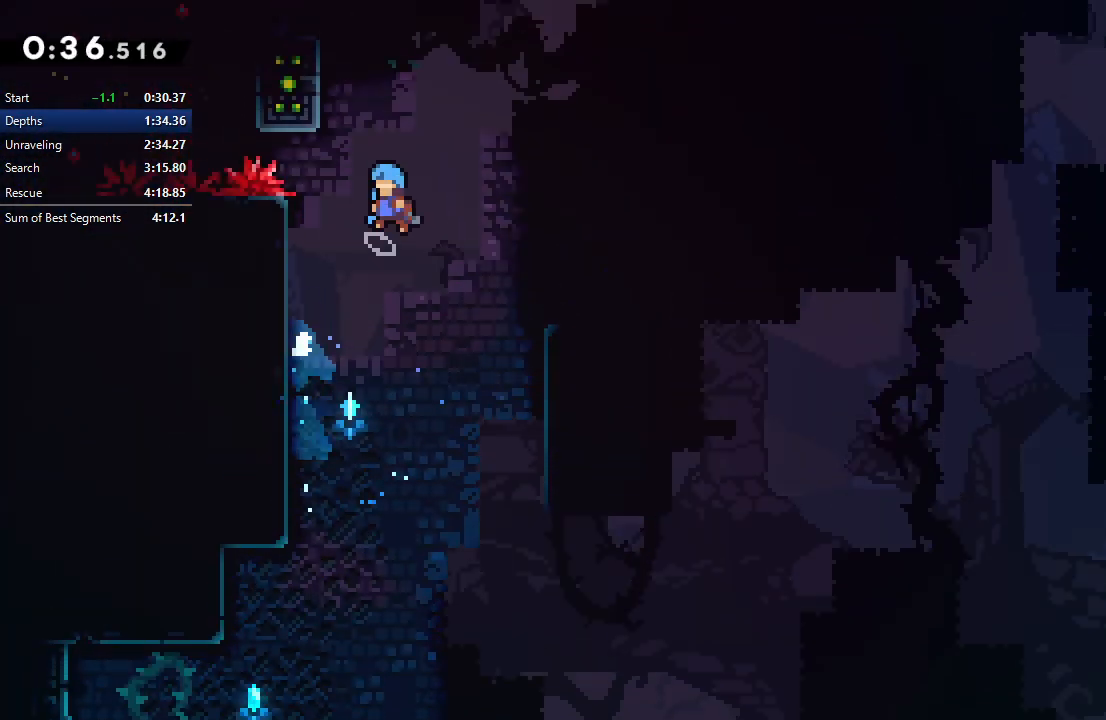
{"buttons": ["CIRCLE", "TRIANGLE", "R1", "DPAD_UP", "DPAD_LEFT"], "right_stick": "center", "events": [[317, "TRIANGLE", "down"], [383, "TRIANGLE", "up"], [483, "TRIANGLE", "down"]]}
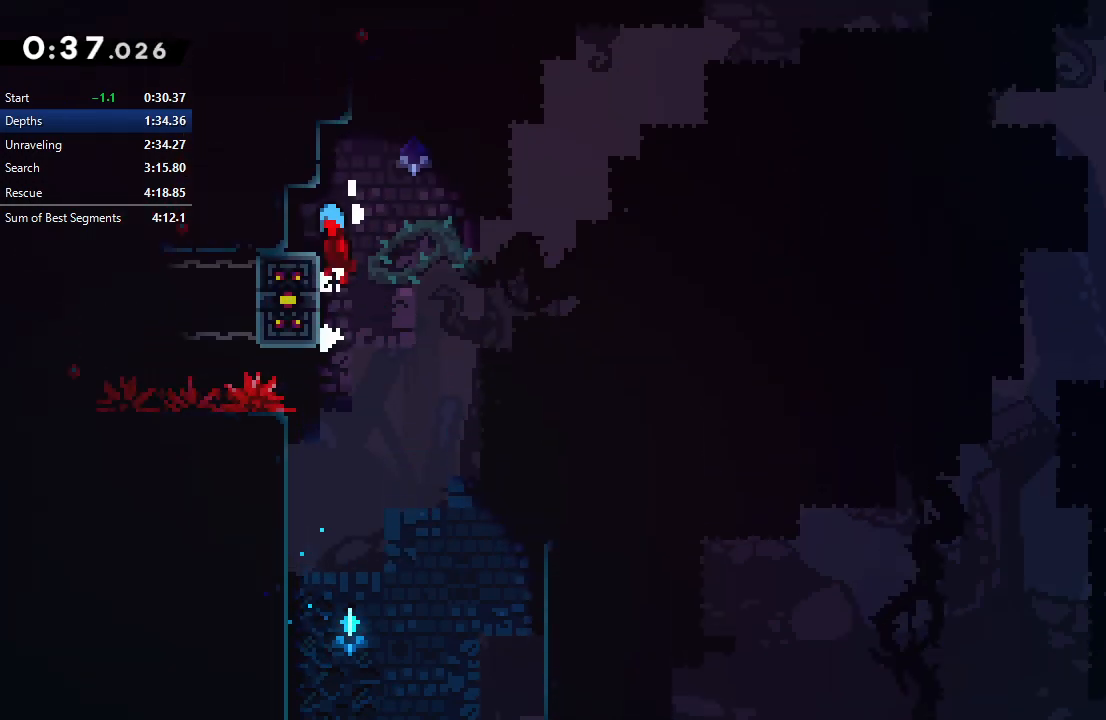
{"buttons": ["DPAD_DOWN", "DPAD_RIGHT"], "right_stick": "center"}
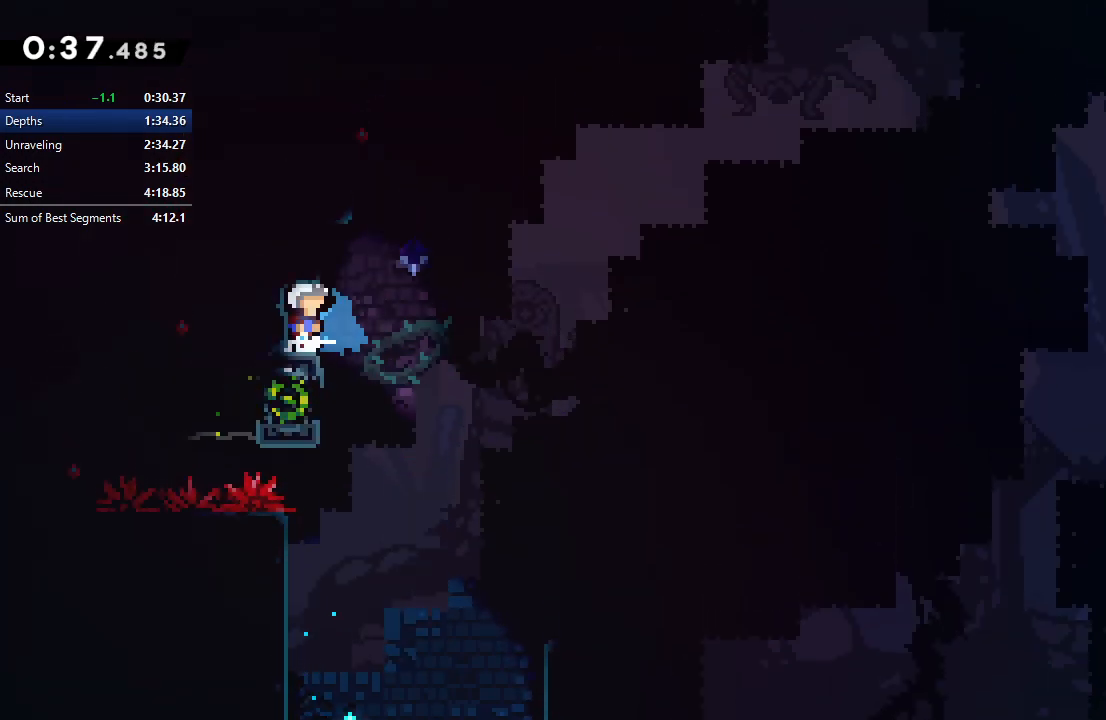
{"buttons": ["CIRCLE", "DPAD_DOWN", "DPAD_RIGHT"], "right_stick": "center", "events": [[17, "CIRCLE", "down"], [167, "CIRCLE", "up"], [317, "CIRCLE", "down"]]}
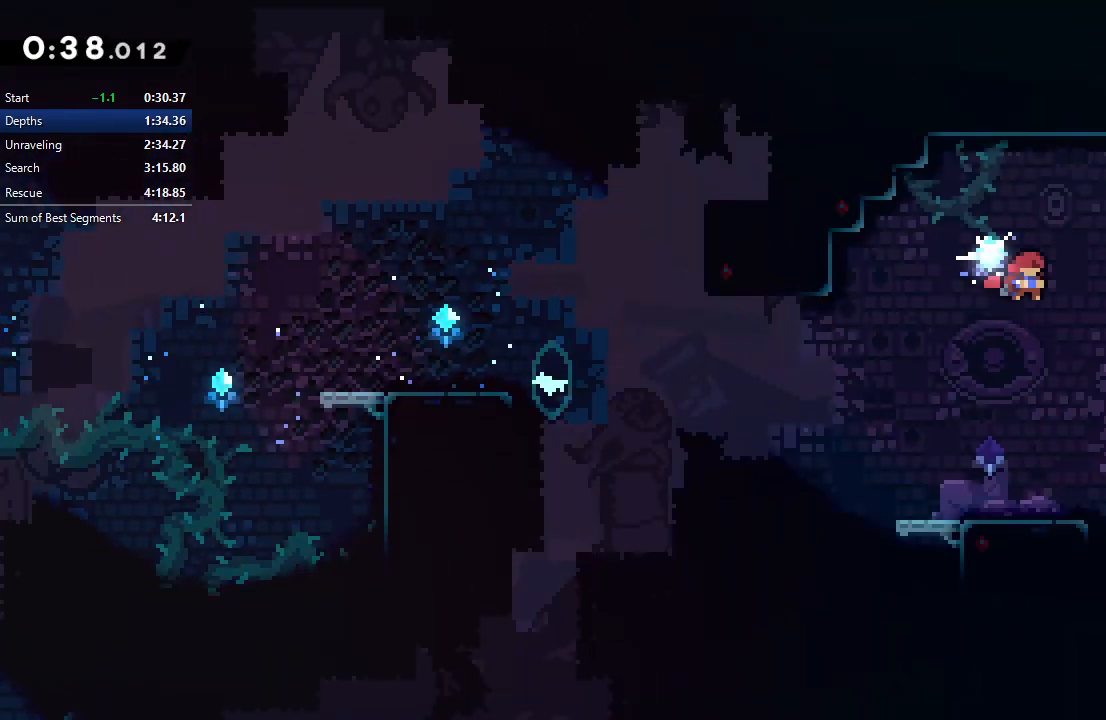
{"buttons": ["DPAD_DOWN", "DPAD_RIGHT"], "right_stick": "center", "events": [[50, "CIRCLE", "up"], [50, "DPAD_DOWN", "up"], [117, "DPAD_UP", "down"], [133, "CROSS", "down"], [217, "R1", "down"], [233, "CROSS", "up"], [250, "DPAD_UP", "up"], [300, "CIRCLE", "down"], [300, "DPAD_DOWN", "down"], [317, "TRIANGLE", "down"], [433, "TRIANGLE", "up"], [450, "CIRCLE", "up"], [483, "R1", "up"]]}
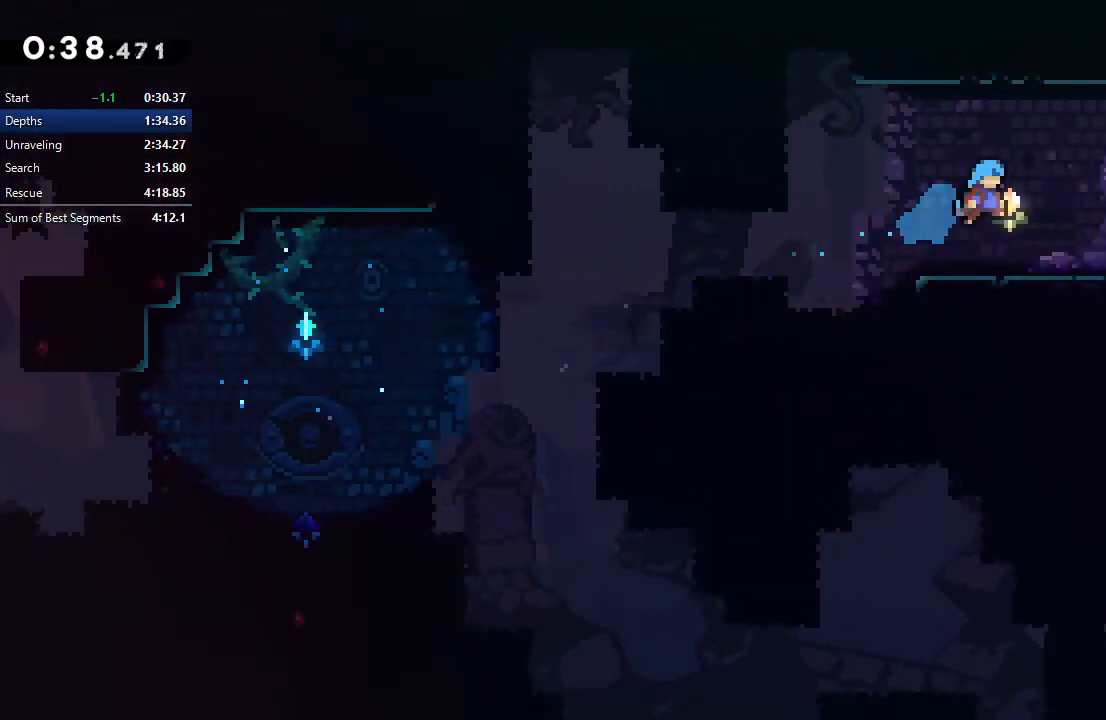
{"buttons": ["L1", "DPAD_DOWN", "DPAD_RIGHT"], "right_stick": "center", "events": [[217, "CROSS", "down"], [317, "CROSS", "up"], [400, "CIRCLE", "down"], [467, "L1", "down"], [483, "CIRCLE", "up"]]}
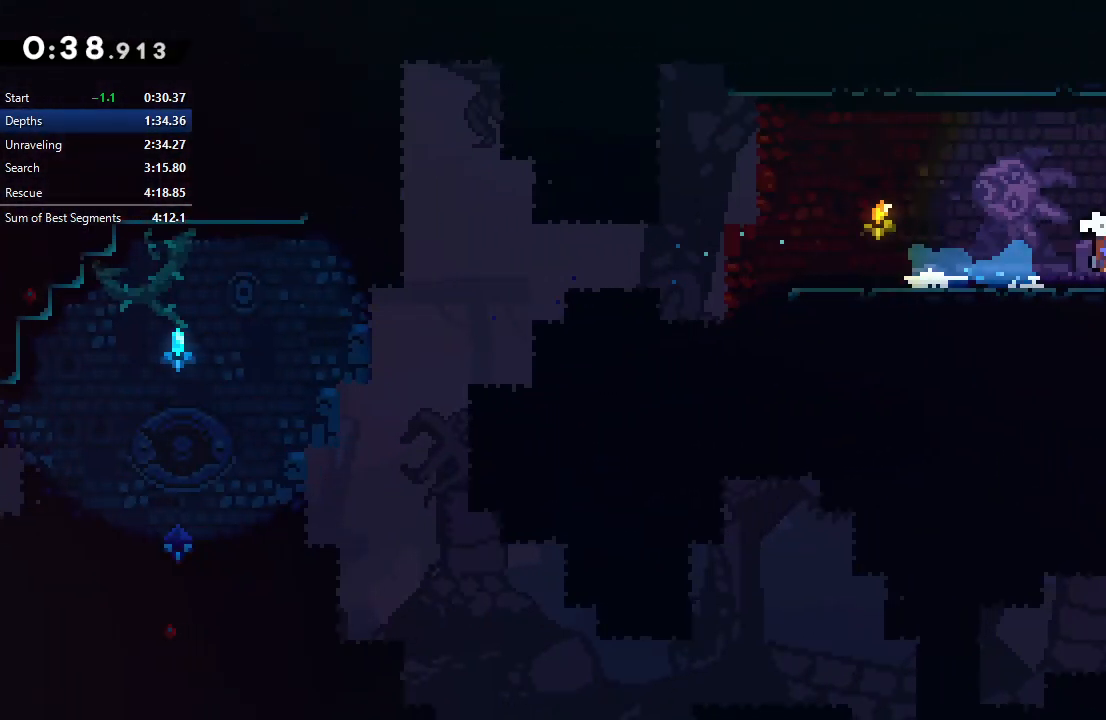
{"buttons": ["DPAD_UP", "DPAD_RIGHT"], "right_stick": "center", "events": [[100, "L1", "up"], [117, "DPAD_DOWN", "up"], [167, "DPAD_UP", "down"]]}
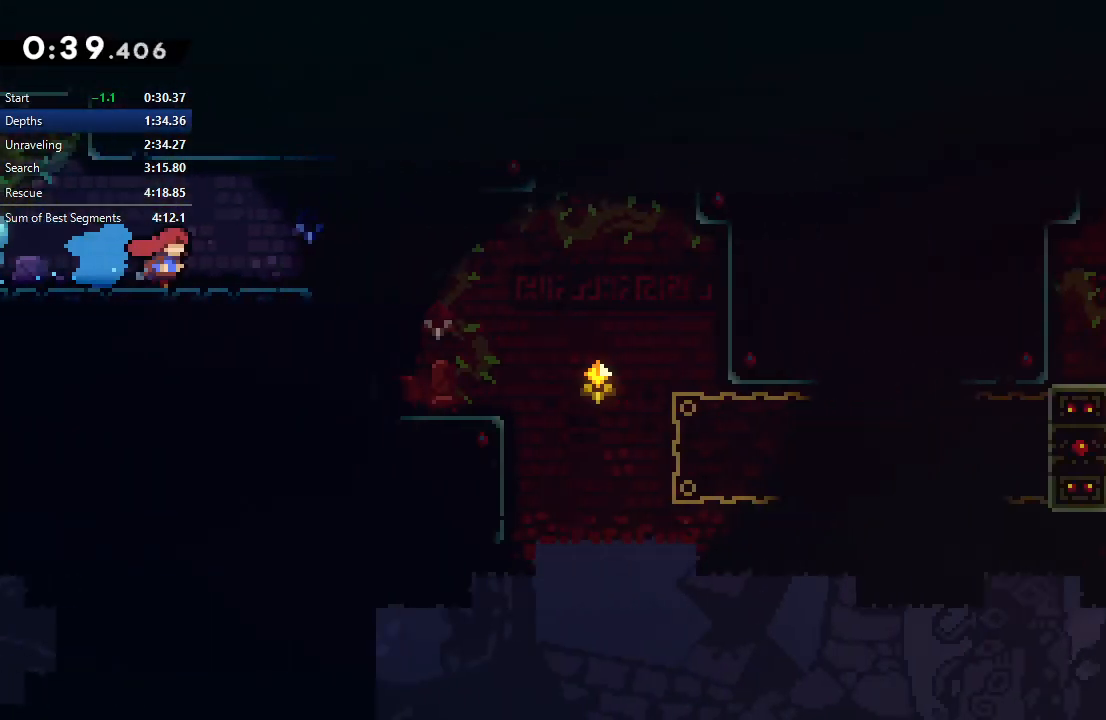
{"buttons": ["DPAD_UP", "DPAD_RIGHT"], "right_stick": "center", "events": [[283, "CIRCLE", "down"], [350, "CIRCLE", "up"]]}
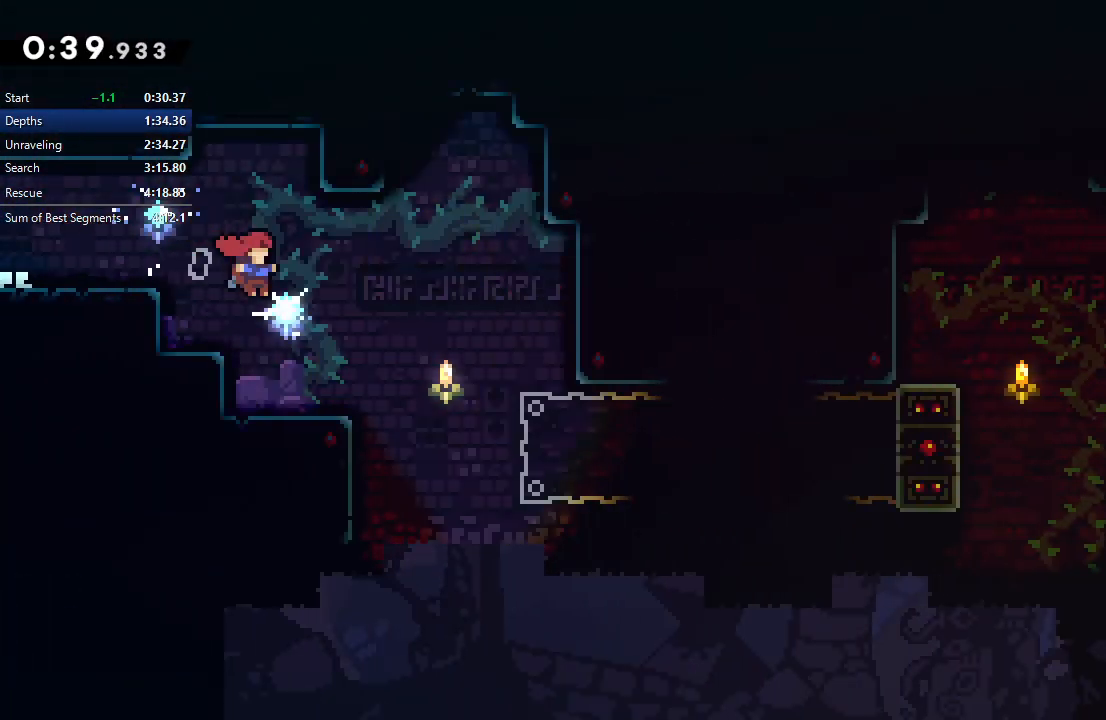
{"buttons": ["CIRCLE", "L1", "R1", "DPAD_UP", "DPAD_RIGHT"], "right_stick": "center", "events": [[317, "L1", "down"], [383, "R1", "down"], [467, "CIRCLE", "down"]]}
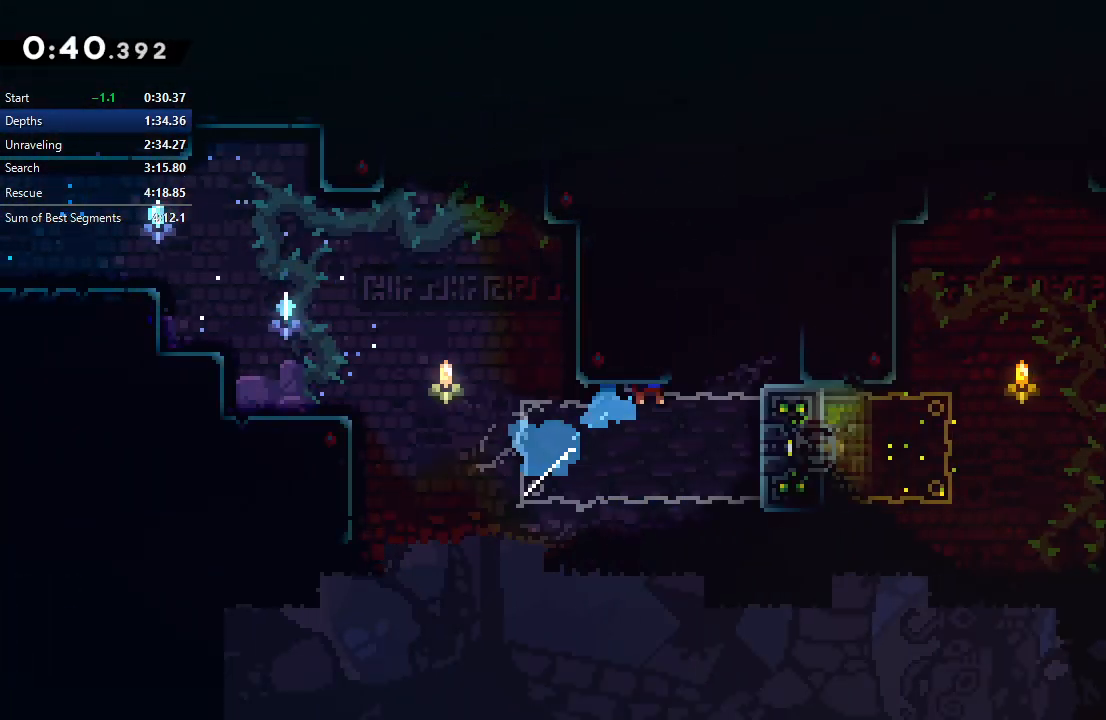
{"buttons": ["CIRCLE", "R1", "DPAD_RIGHT"], "right_stick": "center", "events": [[33, "TRIANGLE", "down"], [117, "DPAD_UP", "up"], [117, "L1", "up"], [250, "TRIANGLE", "up"], [283, "CIRCLE", "up"], [450, "CIRCLE", "down"]]}
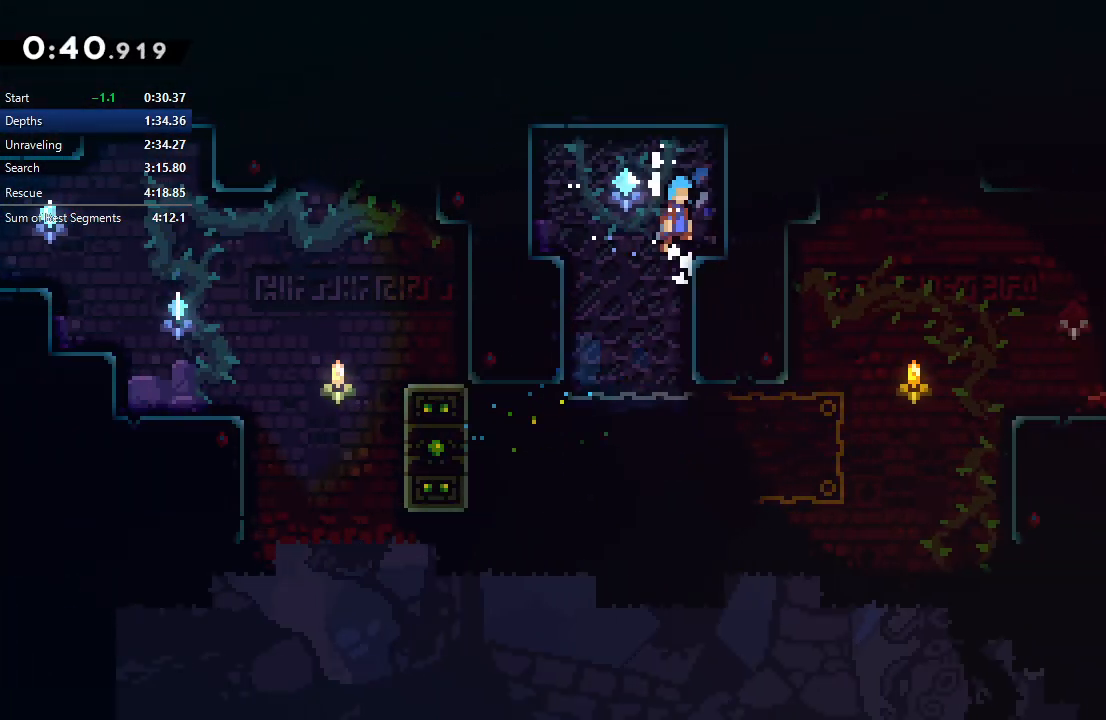
{"buttons": [], "right_stick": "center", "events": [[50, "CIRCLE", "up"], [67, "R1", "up"], [117, "DPAD_RIGHT", "up"], [267, "DPAD_LEFT", "down"], [400, "DPAD_LEFT", "up"]]}
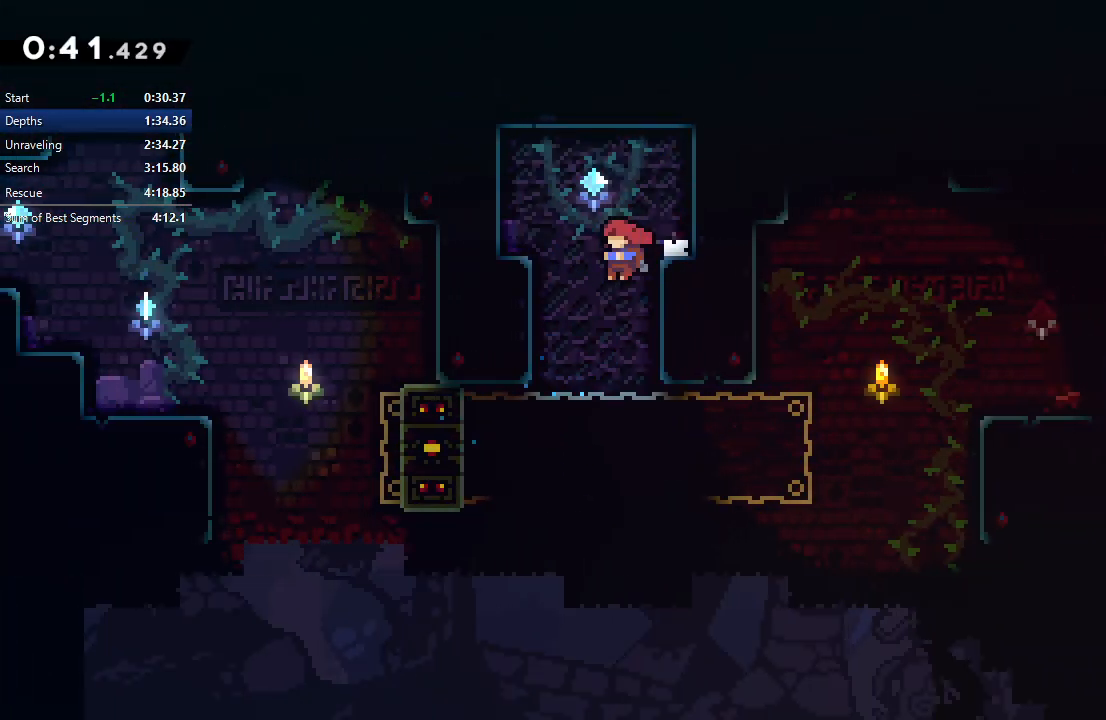
{"buttons": ["CIRCLE", "L1", "R1", "DPAD_UP", "DPAD_RIGHT"], "right_stick": "center", "events": [[133, "DPAD_RIGHT", "down"], [333, "L1", "down"], [350, "DPAD_UP", "down"], [367, "R1", "down"], [467, "CIRCLE", "down"]]}
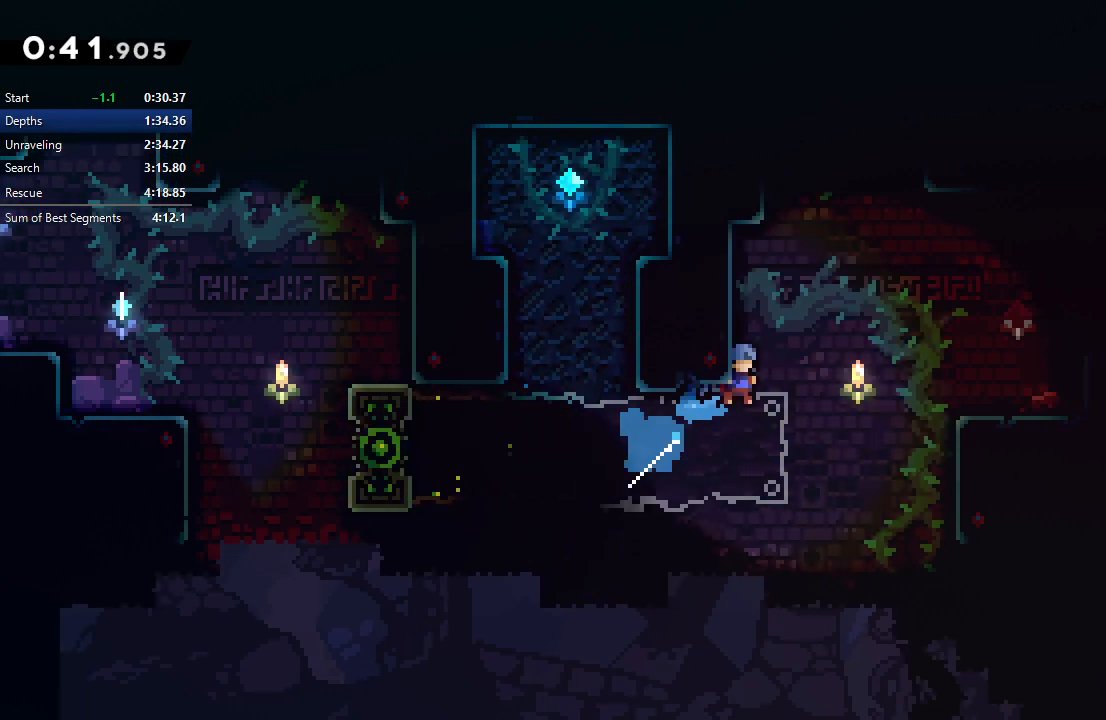
{"buttons": ["R1", "DPAD_UP", "DPAD_RIGHT"], "right_stick": "center", "events": [[33, "TRIANGLE", "down"], [117, "L1", "up"], [367, "TRIANGLE", "up"], [417, "CIRCLE", "up"]]}
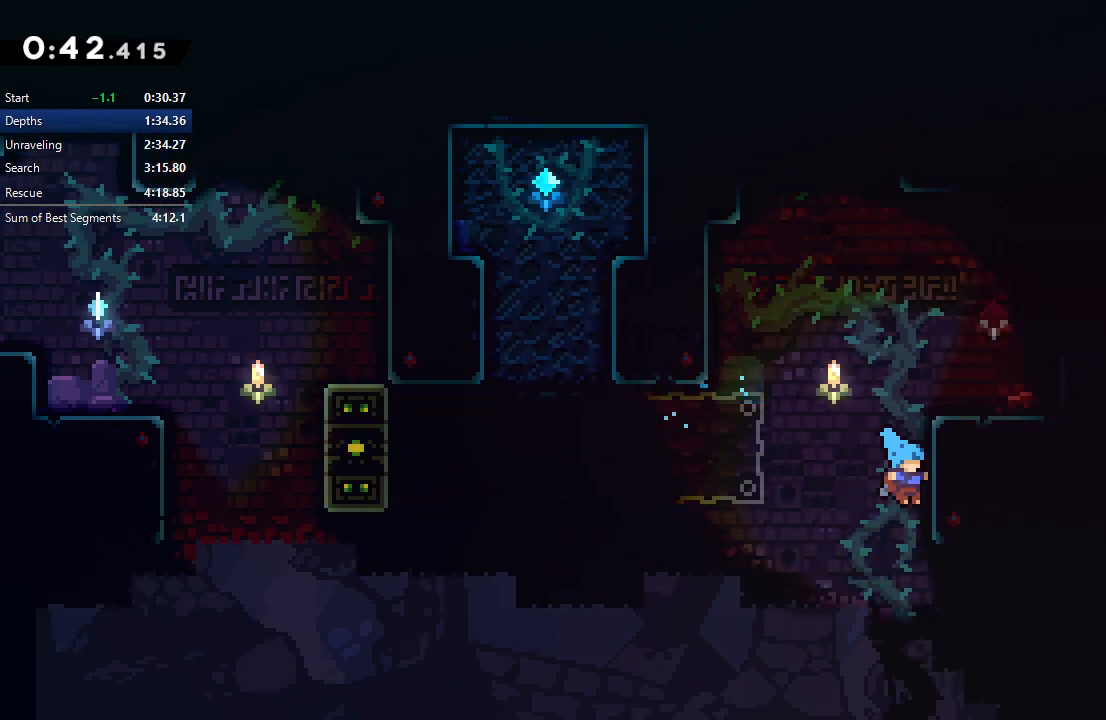
{"buttons": ["R1", "DPAD_UP", "DPAD_RIGHT"], "right_stick": "center", "events": [[33, "L2", "down"], [450, "L2", "up"]]}
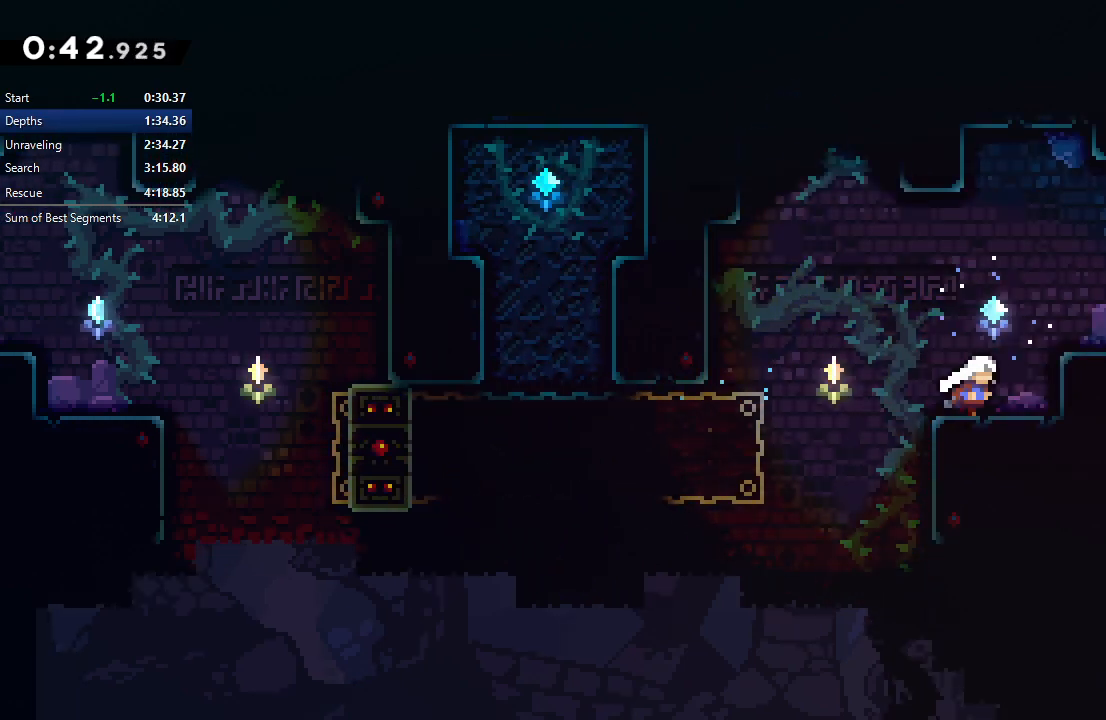
{"buttons": [], "right_stick": "center", "events": [[50, "CROSS", "down"], [200, "CROSS", "up"], [250, "DPAD_UP", "up"], [467, "DPAD_RIGHT", "up"], [467, "R1", "up"]]}
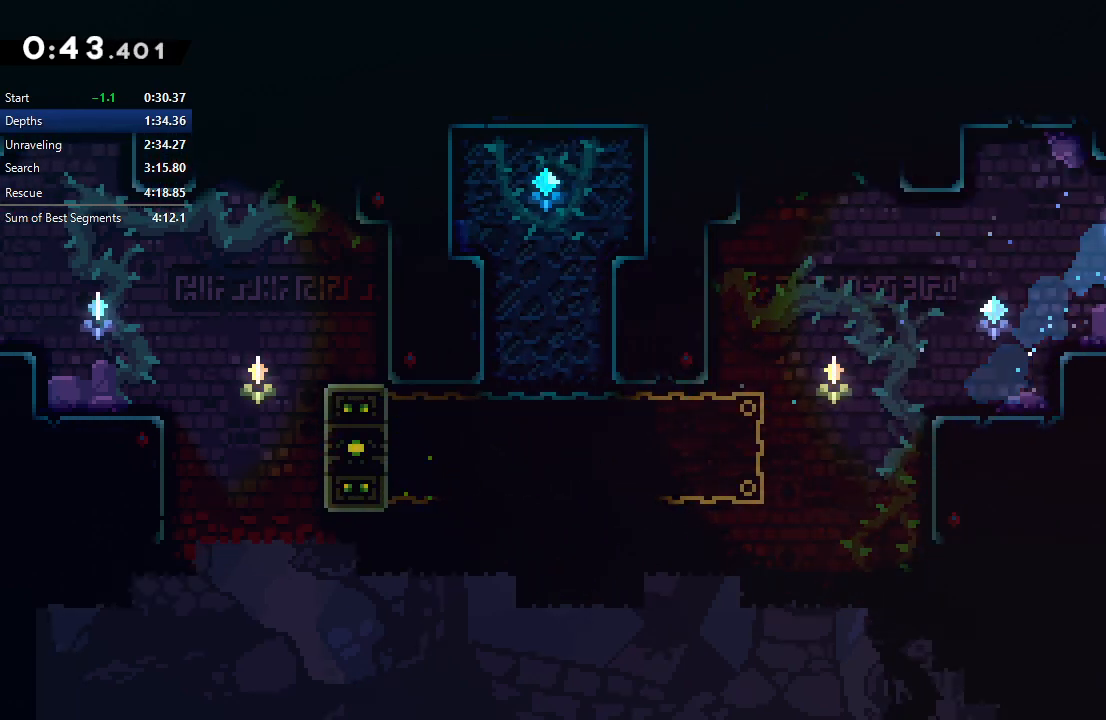
{"buttons": ["DPAD_RIGHT"], "right_stick": "center", "events": [[50, "CROSS", "down"], [50, "DPAD_DOWN", "down"], [50, "DPAD_RIGHT", "down"], [150, "CROSS", "up"], [217, "CIRCLE", "down"], [250, "DPAD_DOWN", "up"], [483, "CIRCLE", "up"]]}
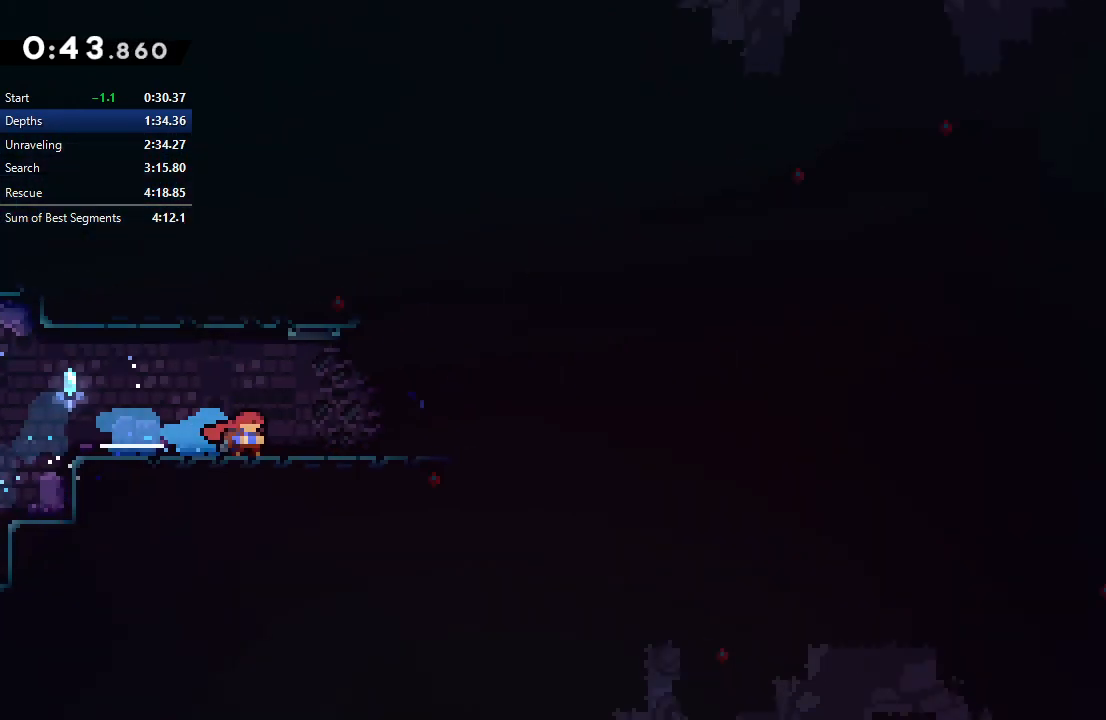
{"buttons": ["CIRCLE", "DPAD_RIGHT"], "right_stick": "center", "events": [[383, "CIRCLE", "down"]]}
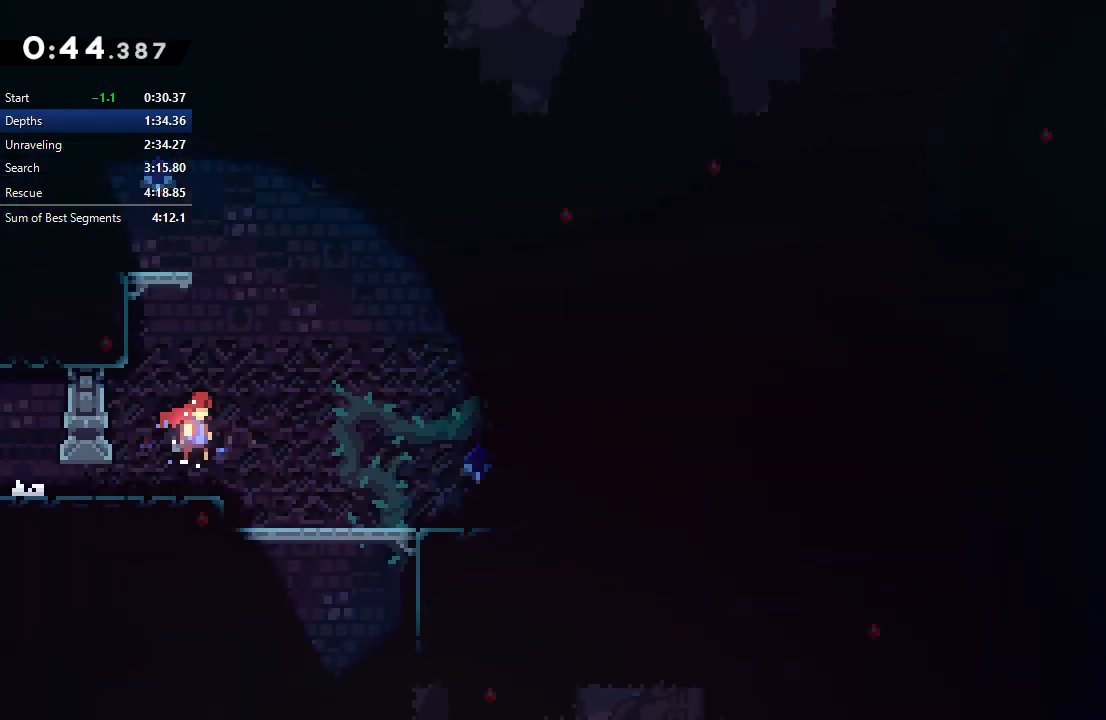
{"buttons": ["CIRCLE", "L1", "DPAD_RIGHT"], "right_stick": "center", "events": [[17, "CIRCLE", "up"], [67, "DPAD_DOWN", "down"], [100, "CROSS", "down"], [217, "CROSS", "up"], [250, "DPAD_DOWN", "up"], [300, "CIRCLE", "down"], [500, "L1", "down"]]}